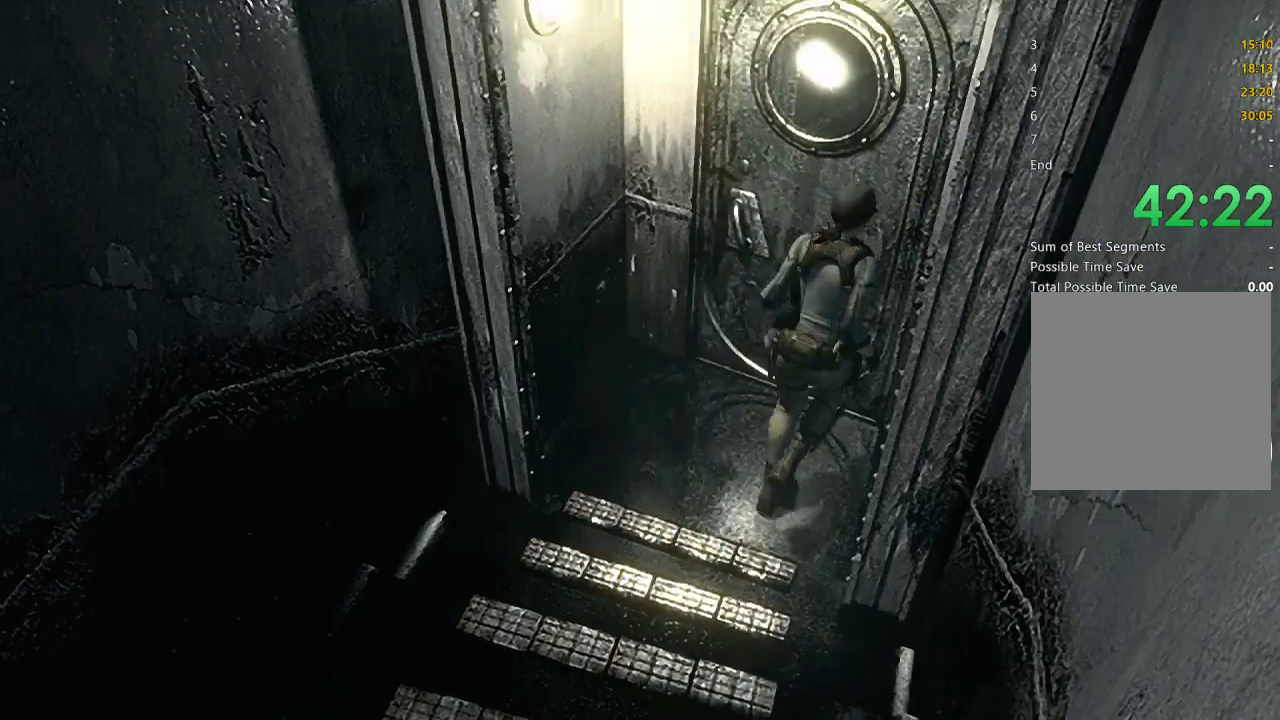
Gameplay with a controller (Xbox layout); each line is a JSON object with the inputs held at the frame after it. "events" lists button and stick changes between this image and that frame as [ms after this image, input, new state], when the widget could be followed in between.
{"buttons": ["A", "X"], "left_stick": "center", "right_stick": "center"}
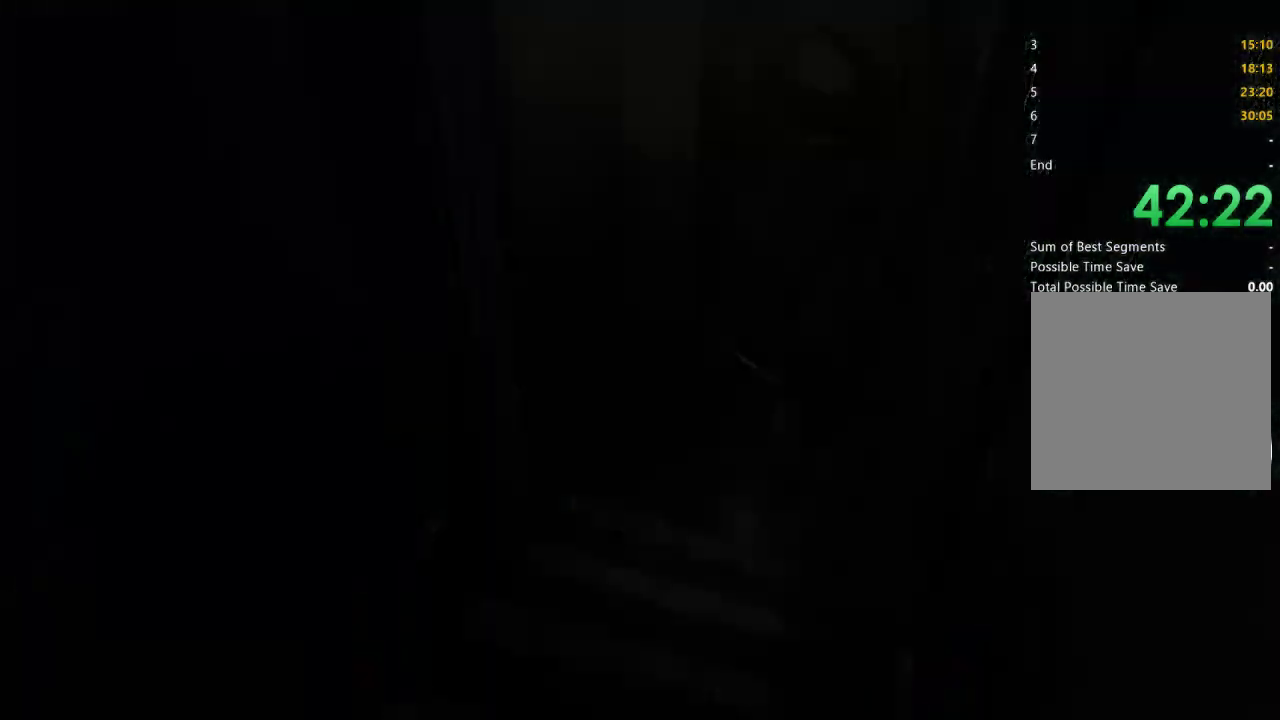
{"buttons": ["A", "X"], "left_stick": "center", "right_stick": "center", "events": []}
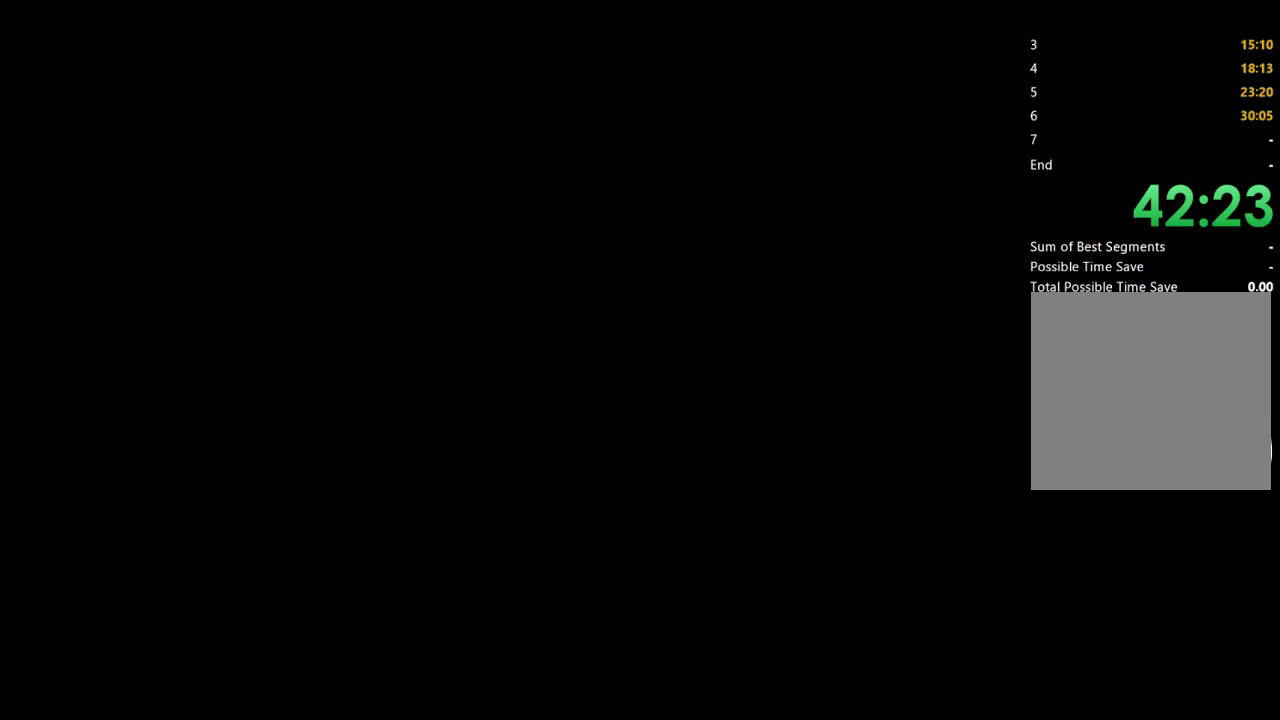
{"buttons": [], "left_stick": "center", "right_stick": "center", "events": [[100, "A", "up"], [100, "X", "up"]]}
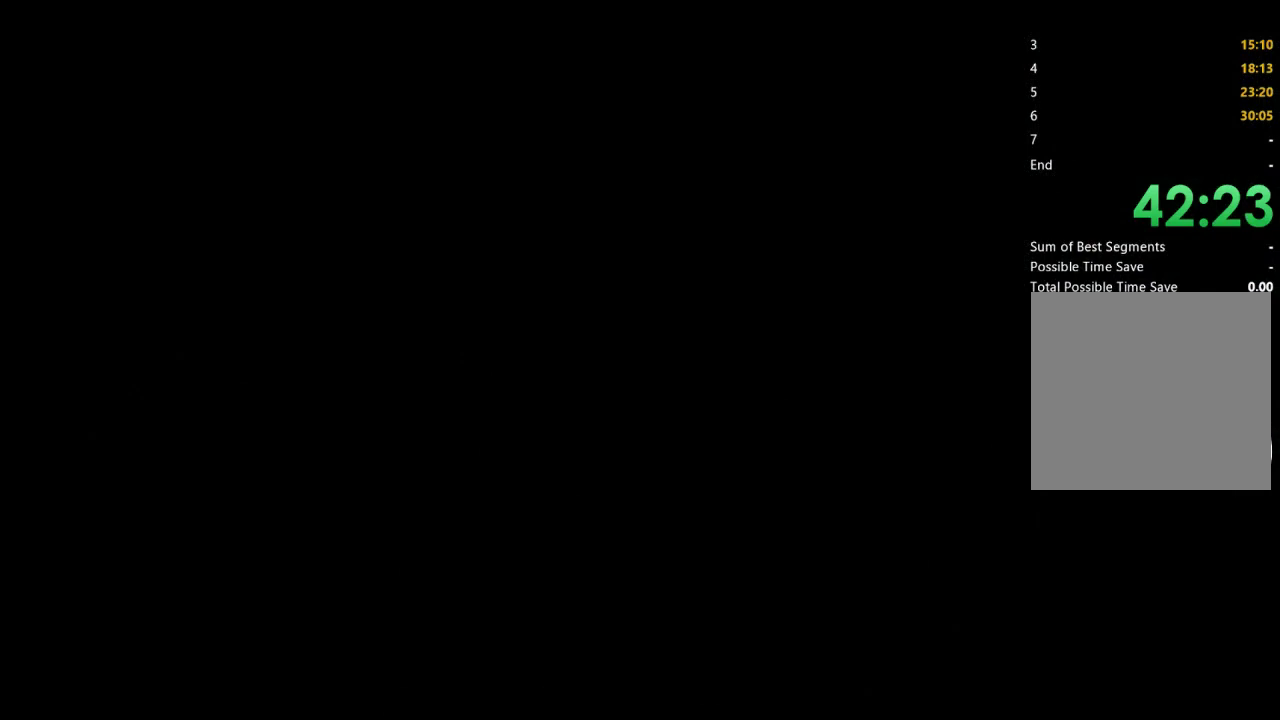
{"buttons": ["X", "DPAD_UP", "DPAD_RIGHT"], "left_stick": "center", "right_stick": "center", "events": [[33, "X", "down"], [67, "DPAD_UP", "down"], [100, "DPAD_RIGHT", "down"]]}
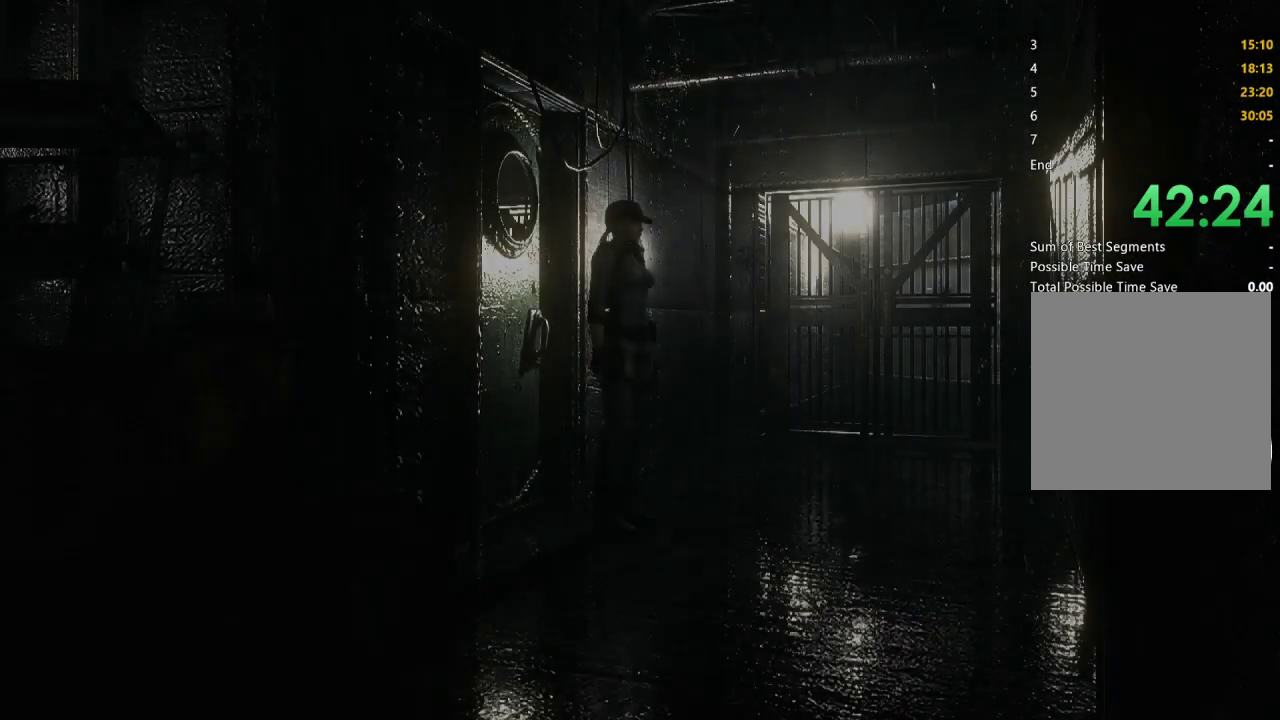
{"buttons": ["X", "DPAD_UP", "DPAD_RIGHT"], "left_stick": "center", "right_stick": "center", "events": []}
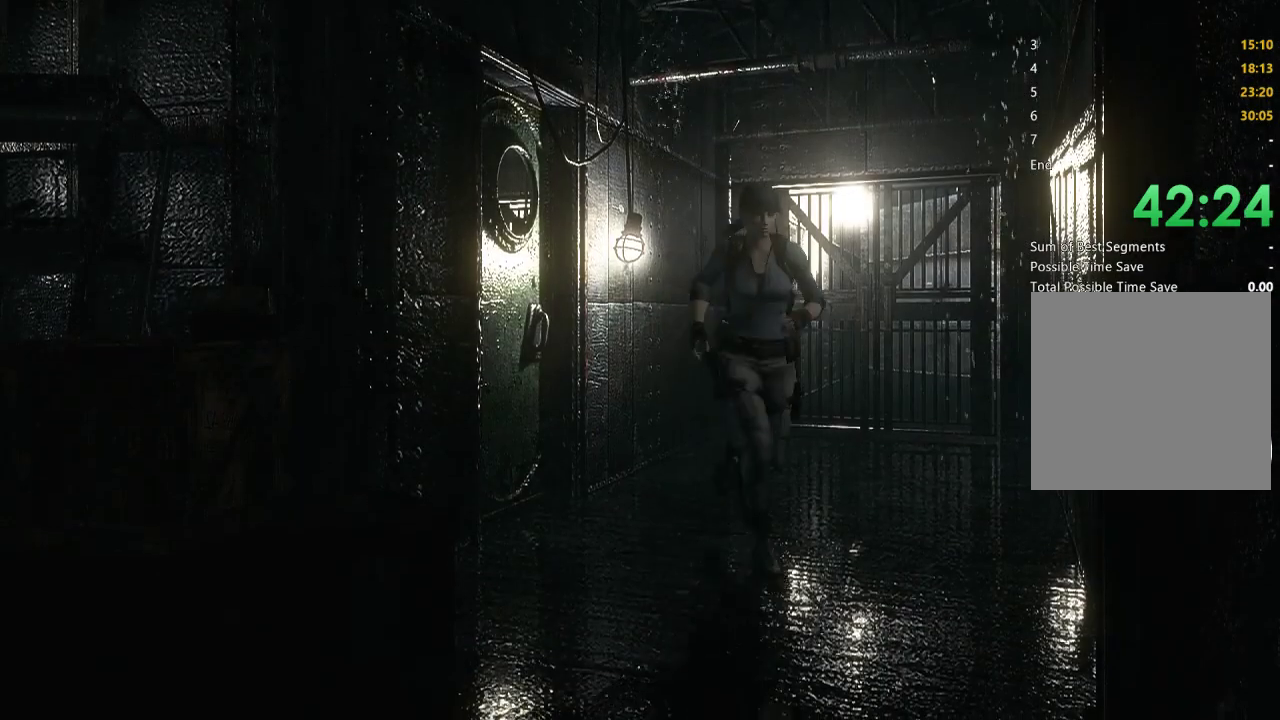
{"buttons": ["X", "DPAD_UP", "DPAD_RIGHT"], "left_stick": "center", "right_stick": "center", "events": [[100, "DPAD_RIGHT", "up"], [400, "DPAD_RIGHT", "down"]]}
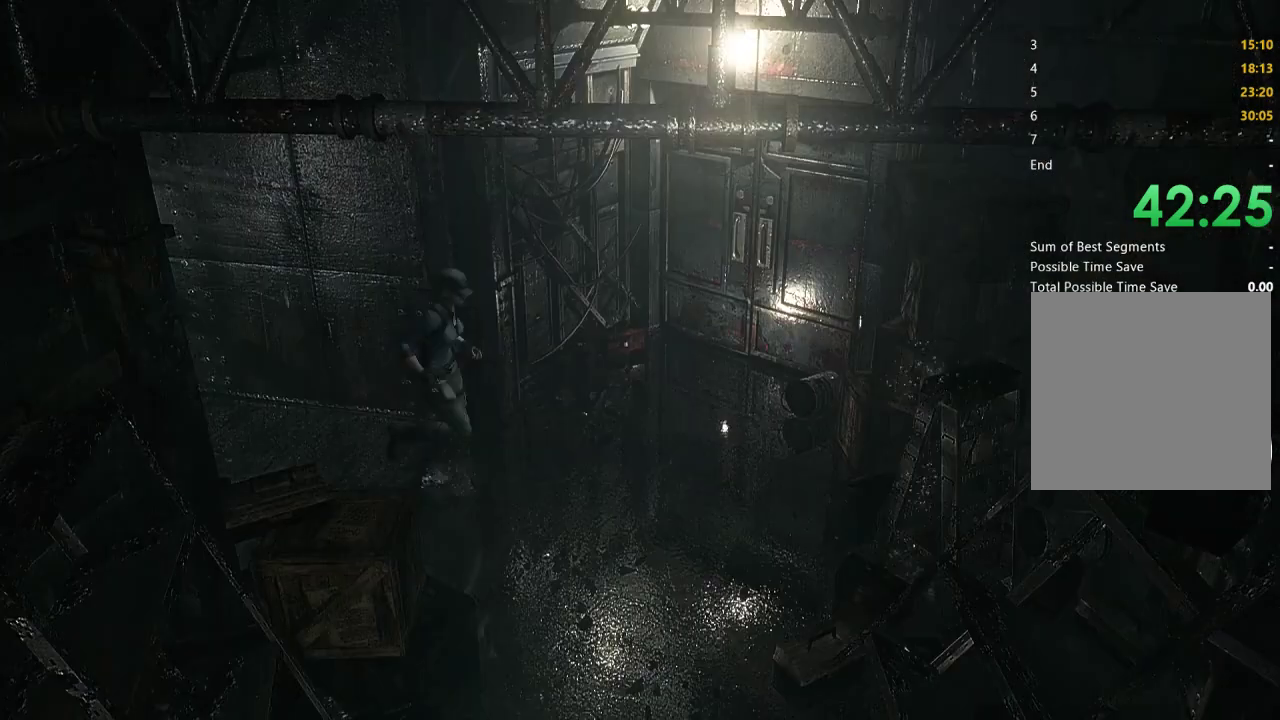
{"buttons": ["X", "DPAD_UP", "DPAD_RIGHT"], "left_stick": "center", "right_stick": "center", "events": [[33, "DPAD_RIGHT", "up"], [200, "DPAD_RIGHT", "down"]]}
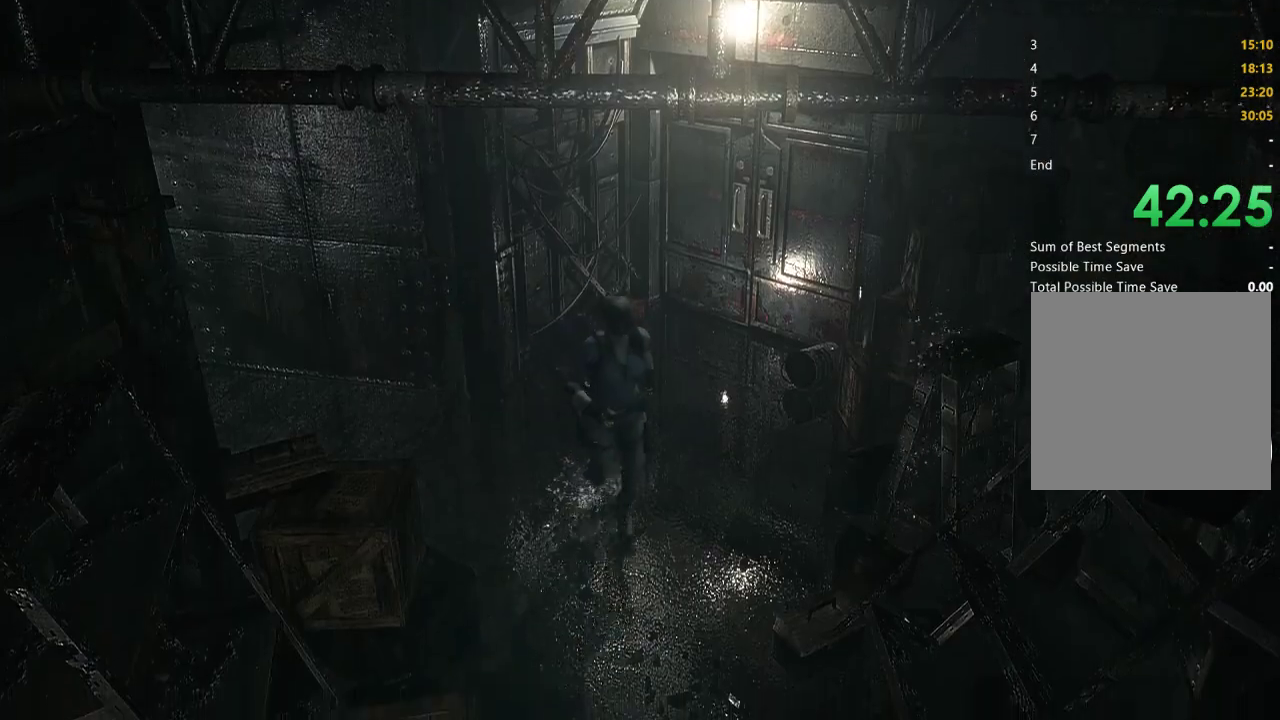
{"buttons": ["X", "DPAD_UP", "DPAD_RIGHT"], "left_stick": "center", "right_stick": "center", "events": [[33, "DPAD_RIGHT", "up"], [433, "DPAD_RIGHT", "down"]]}
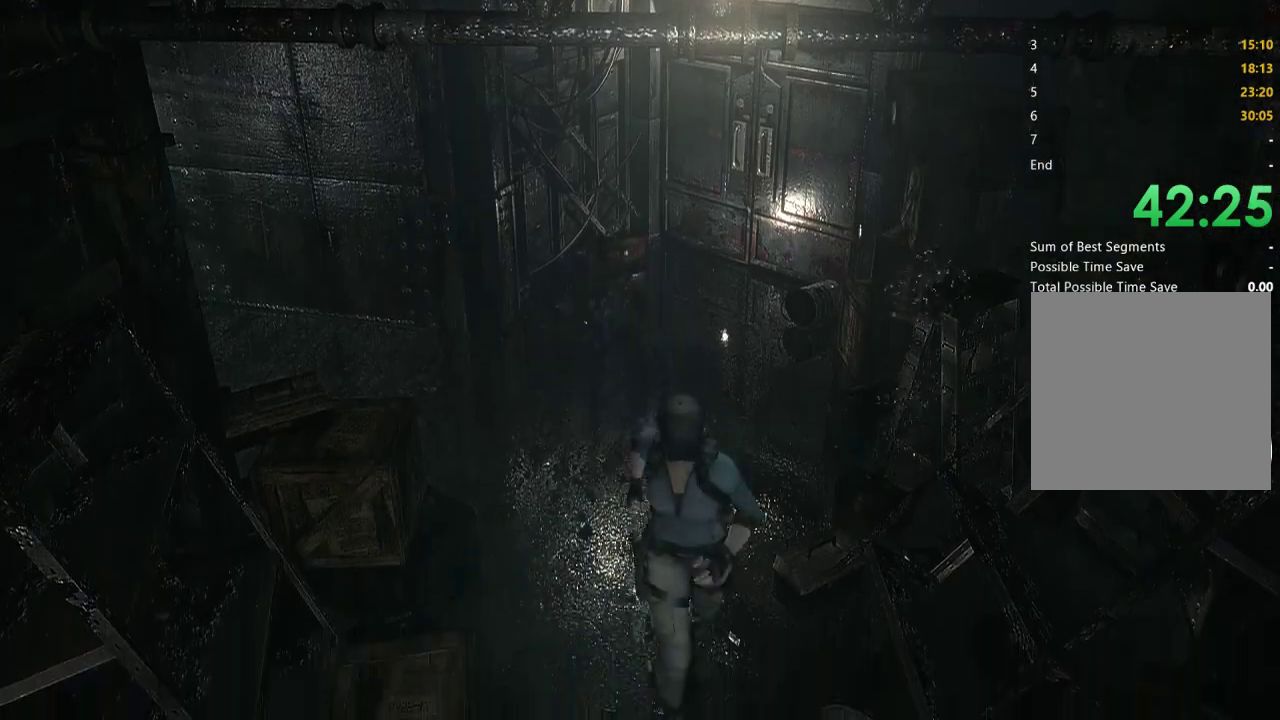
{"buttons": ["X", "DPAD_UP", "DPAD_RIGHT"], "left_stick": "center", "right_stick": "center", "events": [[100, "DPAD_RIGHT", "up"], [400, "DPAD_RIGHT", "down"]]}
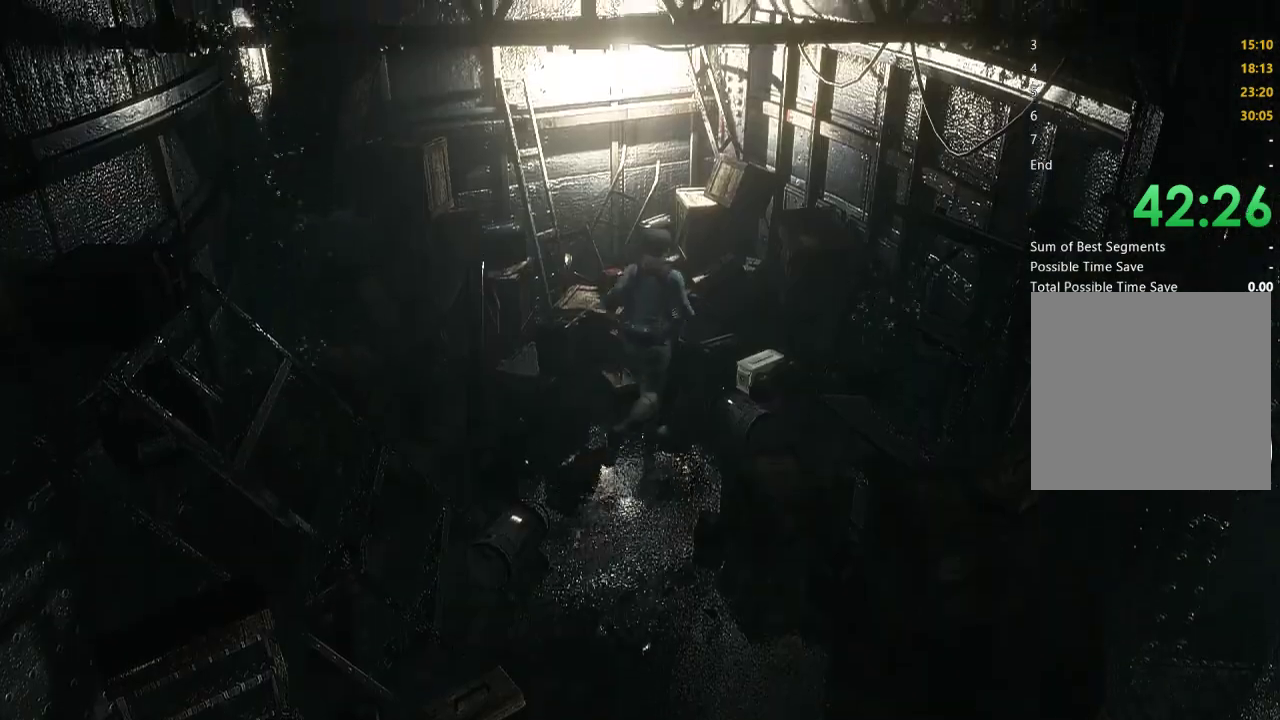
{"buttons": [], "left_stick": "center", "right_stick": "center", "events": [[100, "A", "down"], [200, "A", "up"], [267, "A", "down"], [333, "DPAD_RIGHT", "up"], [400, "A", "up"], [400, "DPAD_UP", "up"], [400, "X", "up"]]}
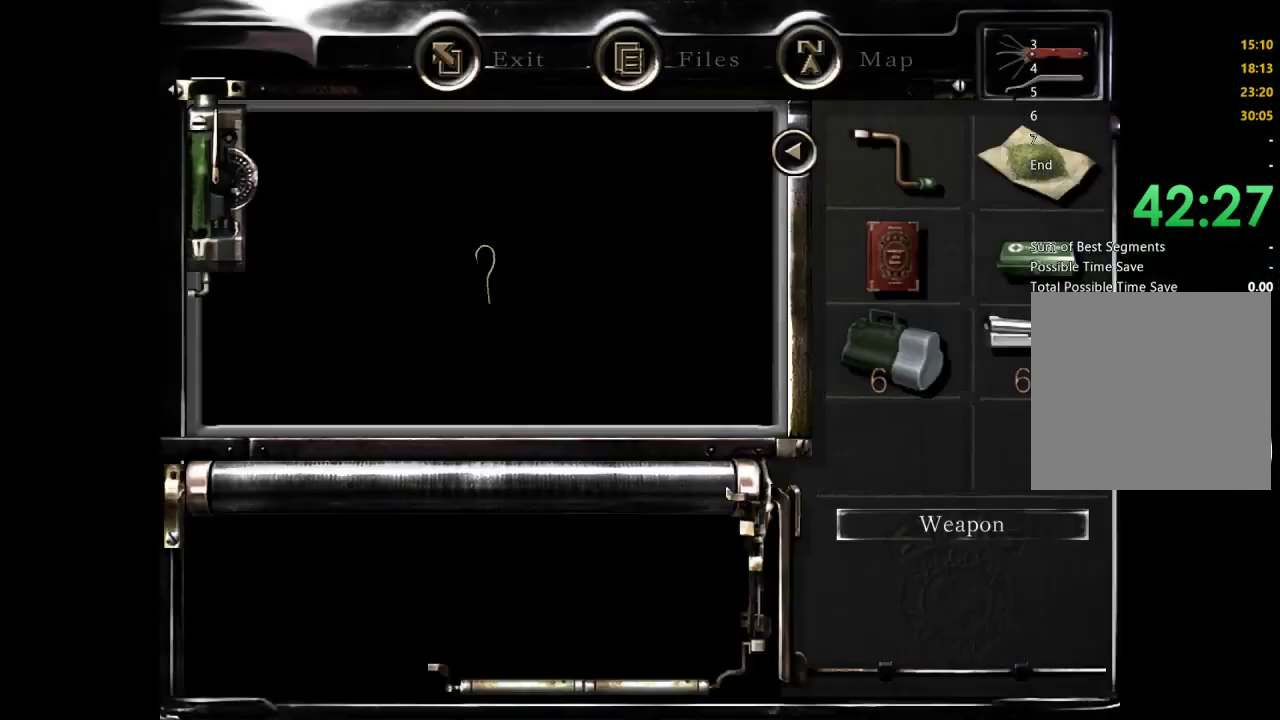
{"buttons": ["A"], "left_stick": "center", "right_stick": "center", "events": [[33, "A", "down"], [100, "A", "up"], [200, "A", "down"]]}
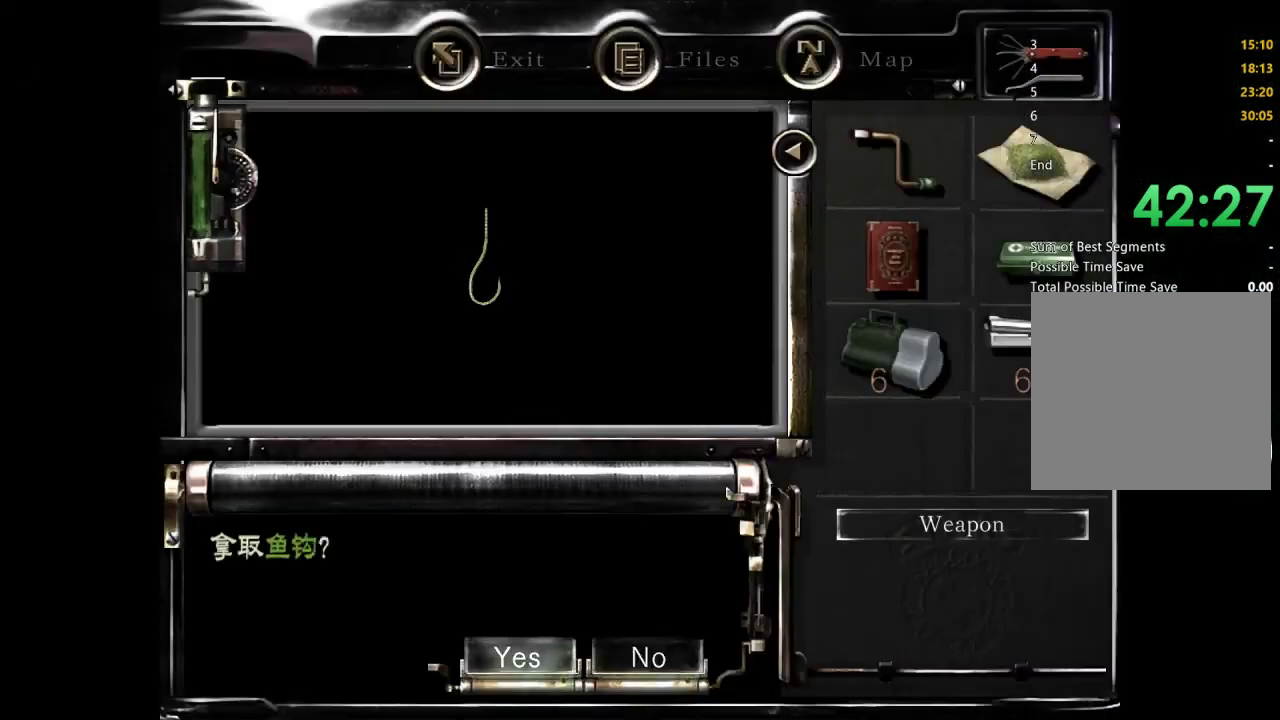
{"buttons": [], "left_stick": "down", "right_stick": "center", "events": [[100, "A", "up"], [167, "A", "down"], [267, "A", "up"], [367, "left_stick", "down"]]}
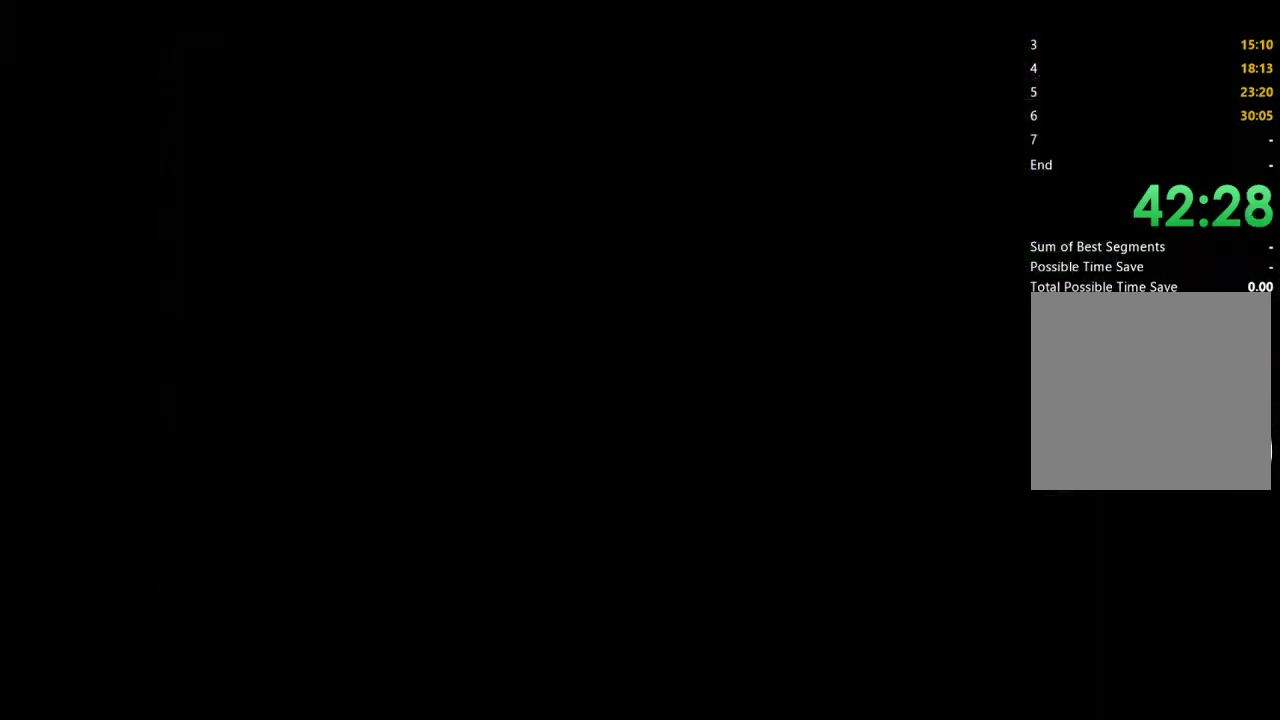
{"buttons": ["X", "DPAD_UP"], "left_stick": "center", "right_stick": "center", "events": [[300, "X", "down"], [300, "left_stick", "center"], [367, "DPAD_UP", "down"]]}
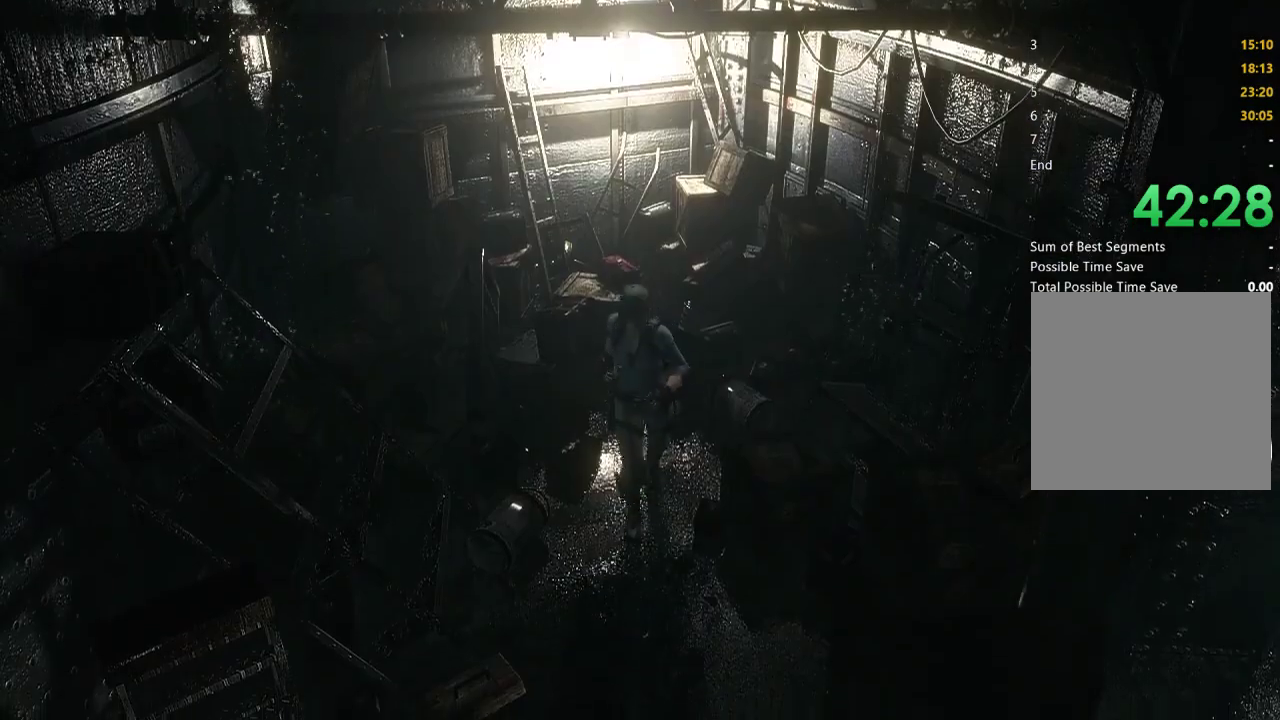
{"buttons": ["X", "DPAD_UP"], "left_stick": "center", "right_stick": "center", "events": [[200, "DPAD_LEFT", "down"], [267, "DPAD_LEFT", "up"]]}
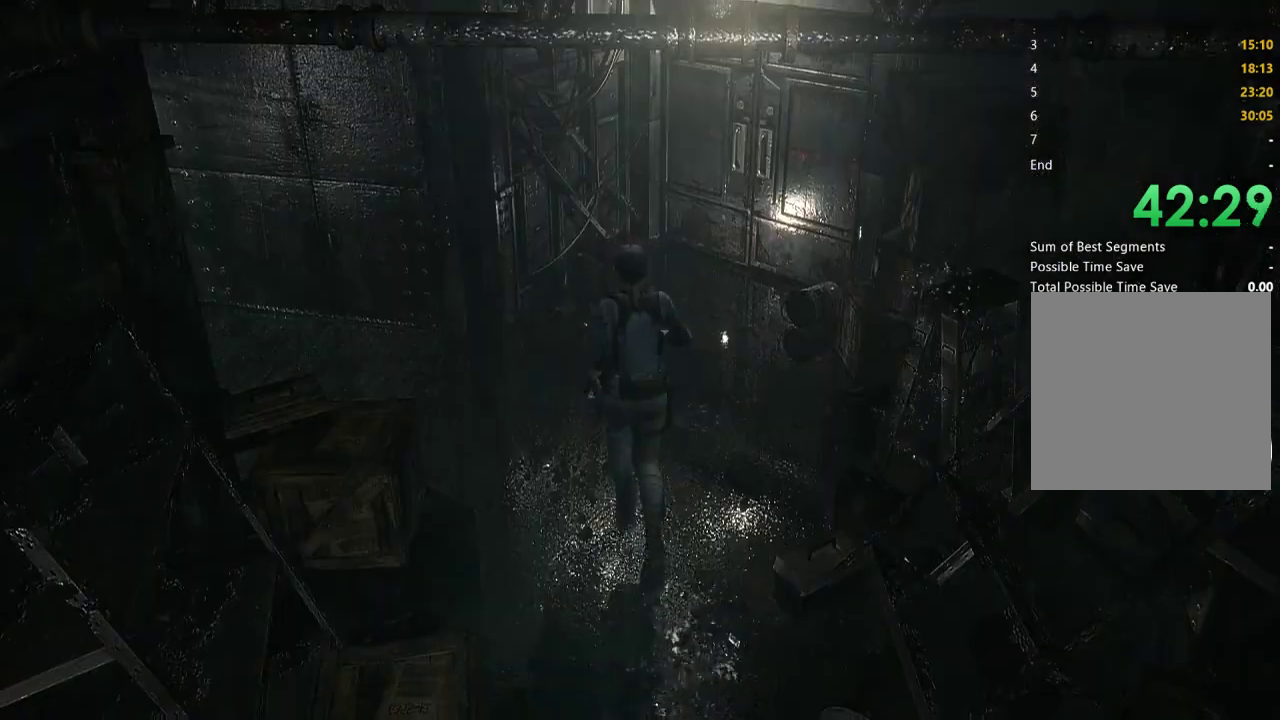
{"buttons": ["X", "DPAD_UP"], "left_stick": "center", "right_stick": "center", "events": [[200, "DPAD_RIGHT", "down"], [300, "DPAD_RIGHT", "up"]]}
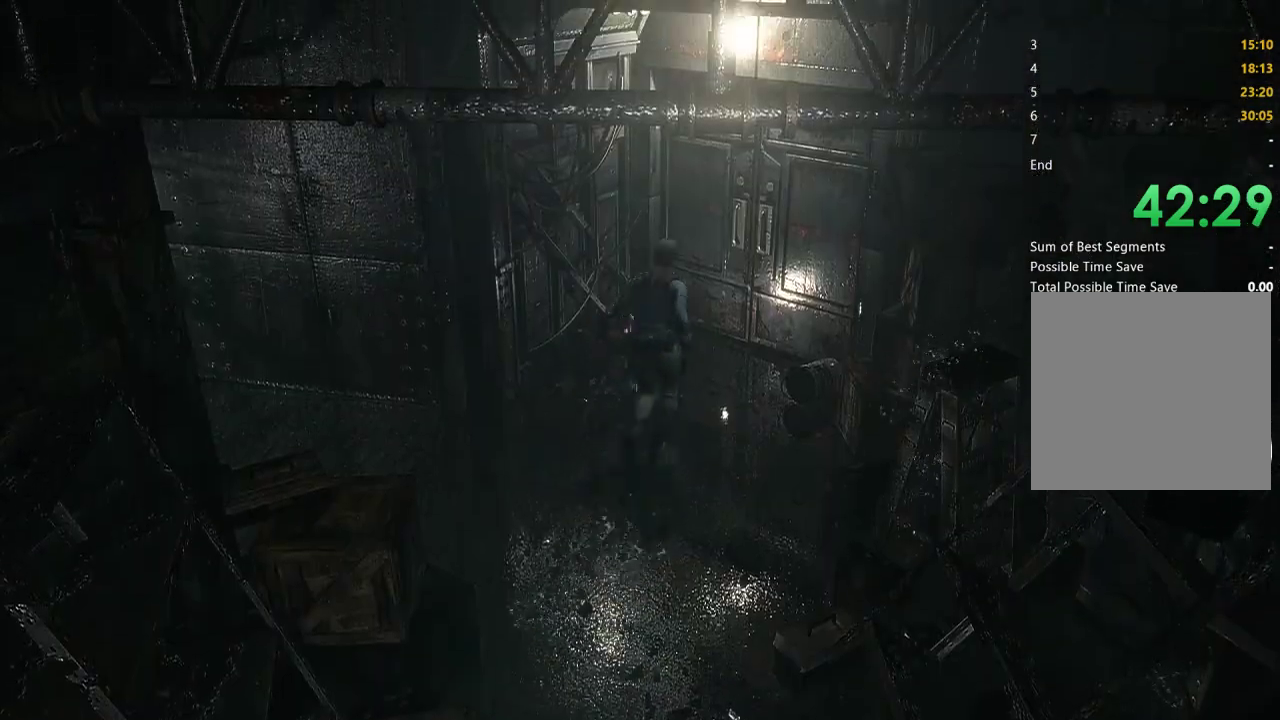
{"buttons": ["A", "X", "DPAD_UP"], "left_stick": "center", "right_stick": "center", "events": [[100, "DPAD_RIGHT", "down"], [167, "DPAD_RIGHT", "up"], [333, "A", "down"]]}
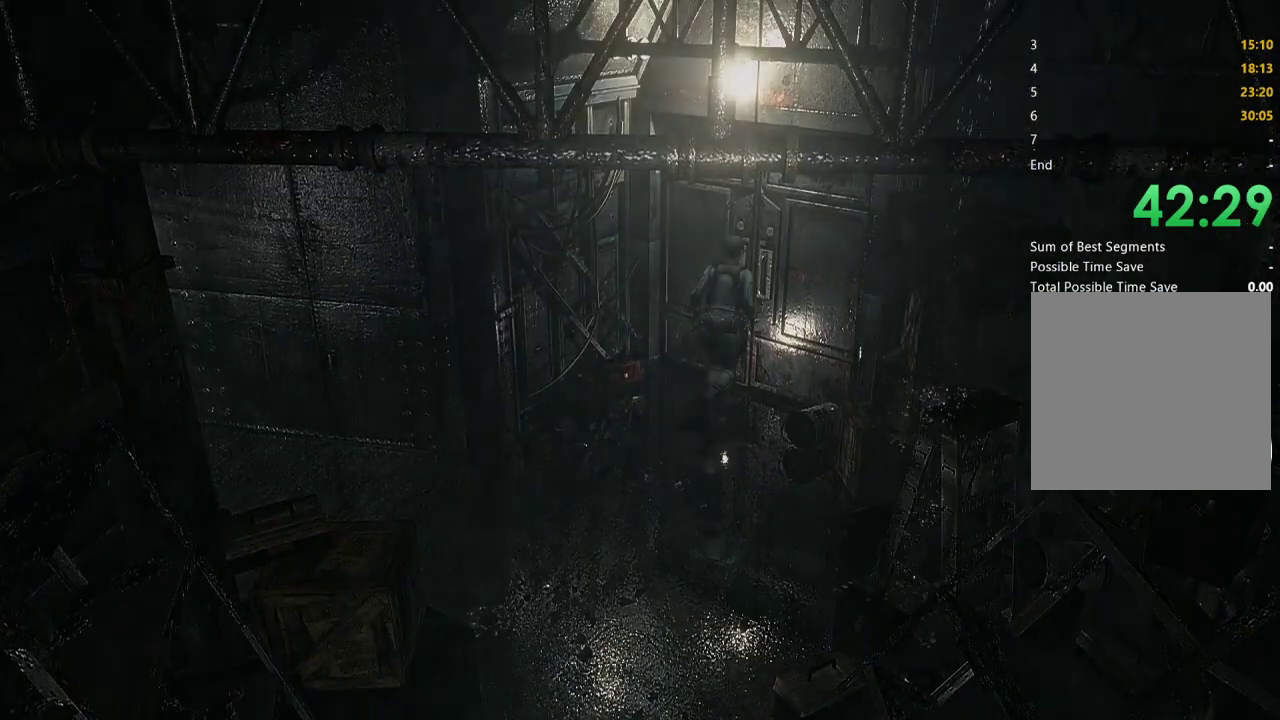
{"buttons": ["X", "DPAD_UP"], "left_stick": "center", "right_stick": "center", "events": [[133, "DPAD_UP", "up"], [200, "A", "up"], [200, "X", "up"], [300, "DPAD_UP", "down"], [333, "X", "down"]]}
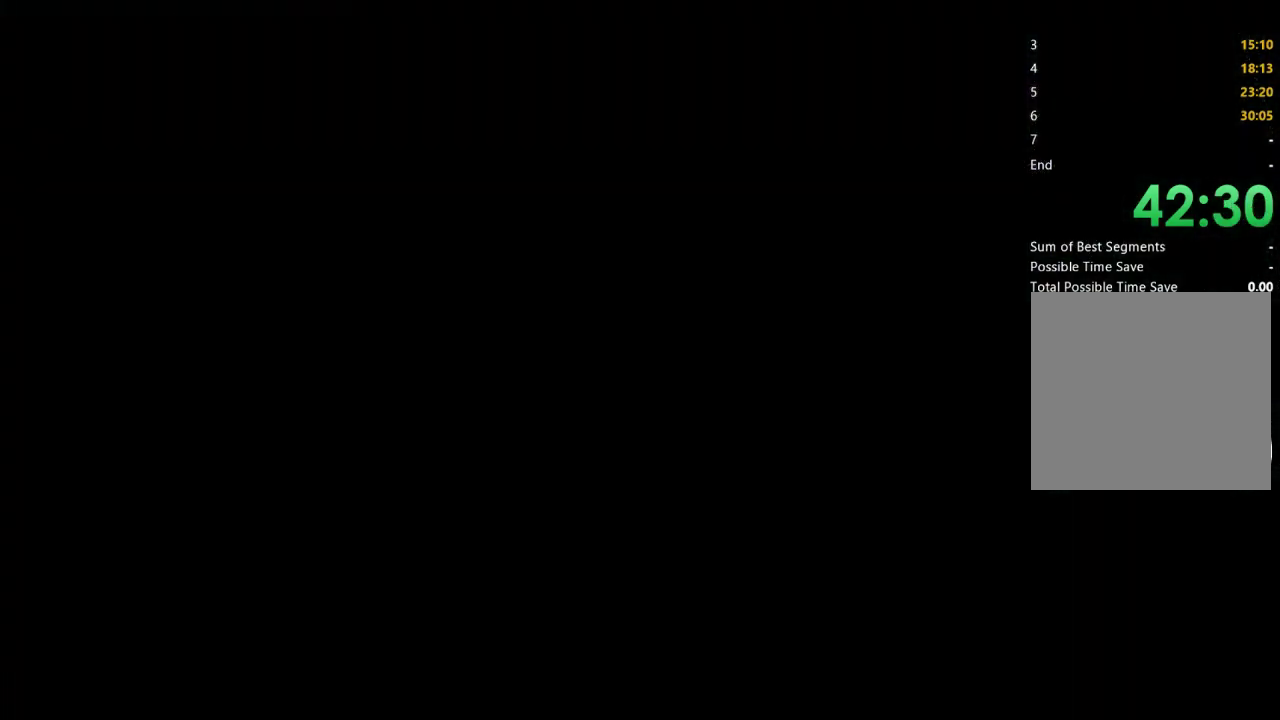
{"buttons": ["X", "DPAD_UP"], "left_stick": "center", "right_stick": "center", "events": []}
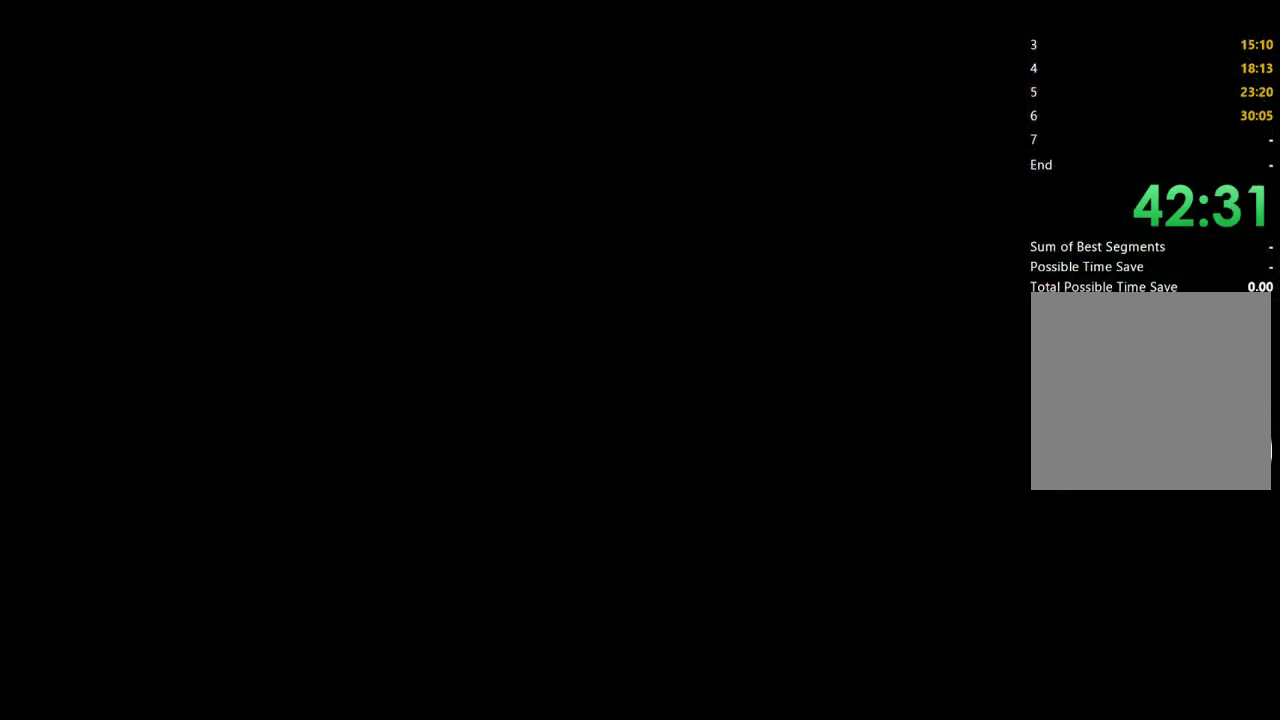
{"buttons": ["X", "DPAD_UP"], "left_stick": "center", "right_stick": "center", "events": []}
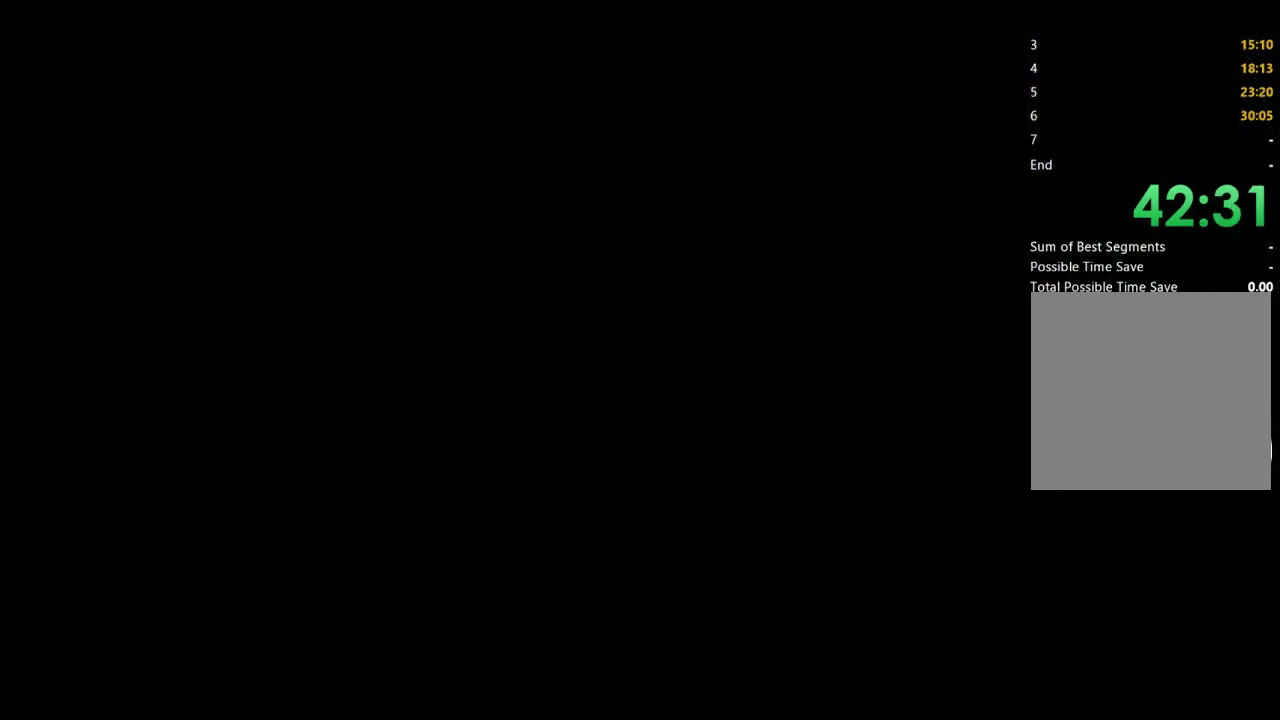
{"buttons": ["X", "DPAD_UP"], "left_stick": "center", "right_stick": "center", "events": []}
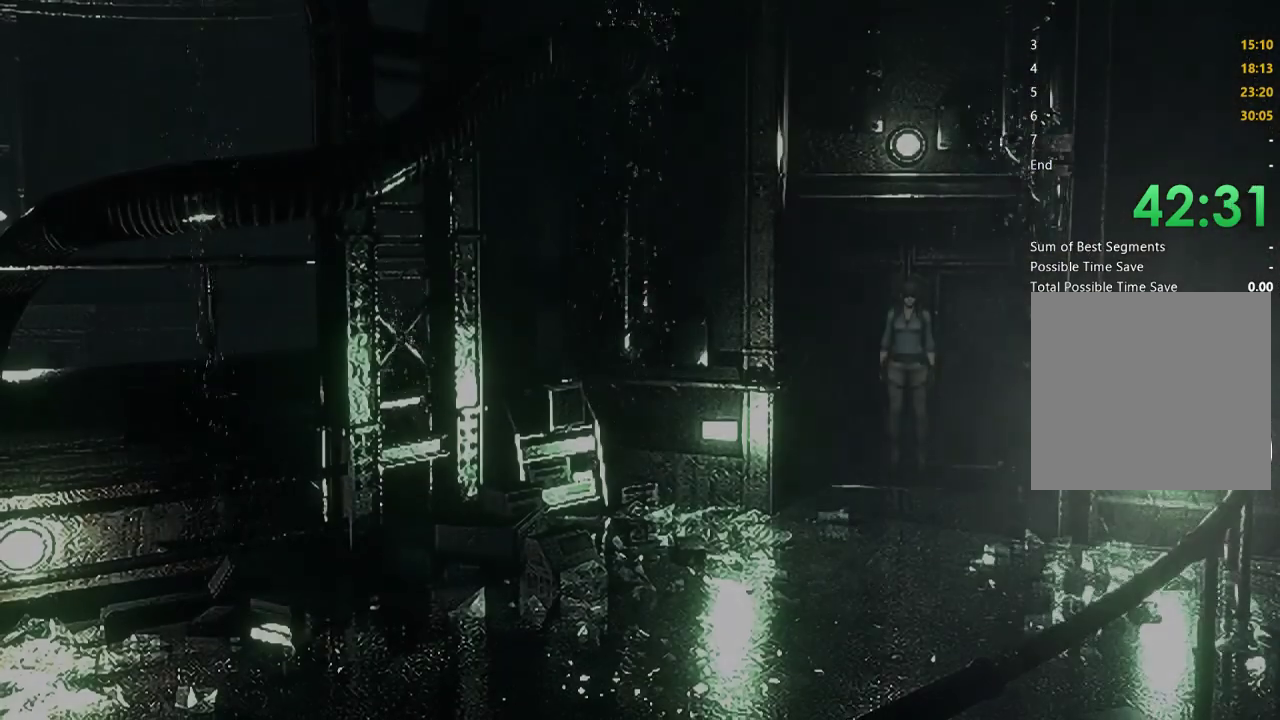
{"buttons": ["X", "DPAD_UP"], "left_stick": "center", "right_stick": "center", "events": []}
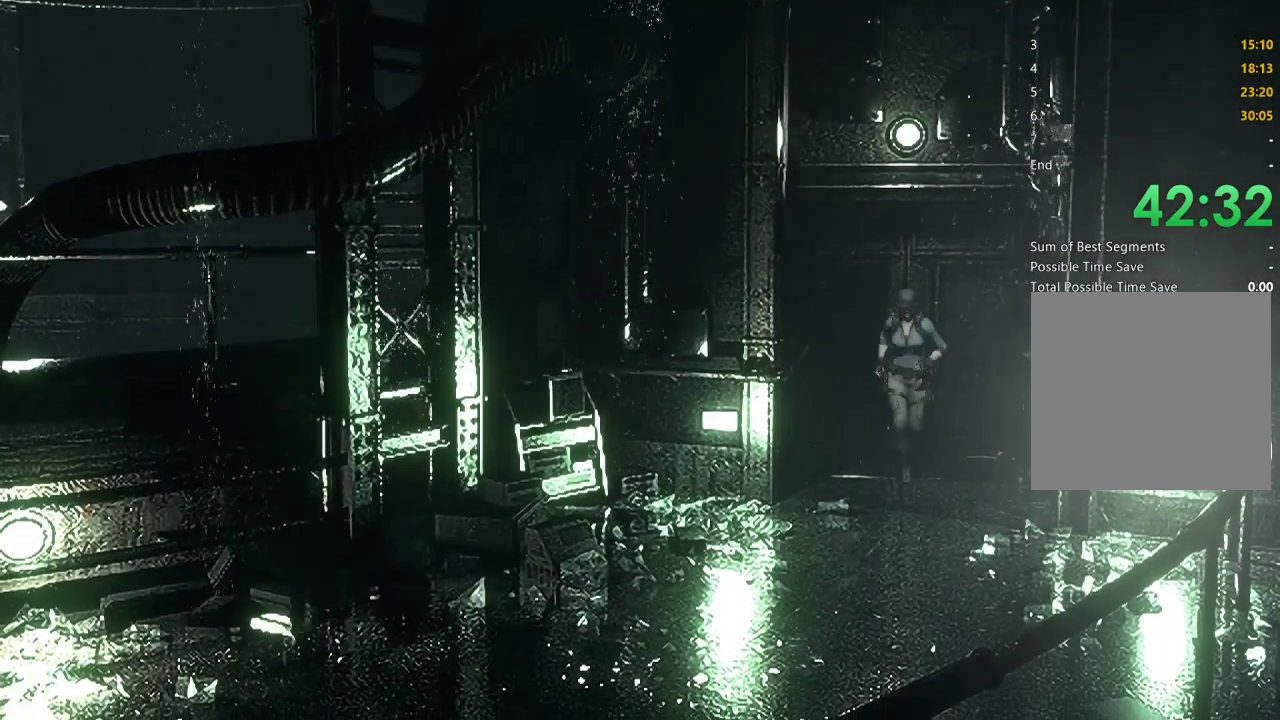
{"buttons": ["X", "DPAD_UP", "DPAD_RIGHT"], "left_stick": "center", "right_stick": "center", "events": [[500, "DPAD_RIGHT", "down"]]}
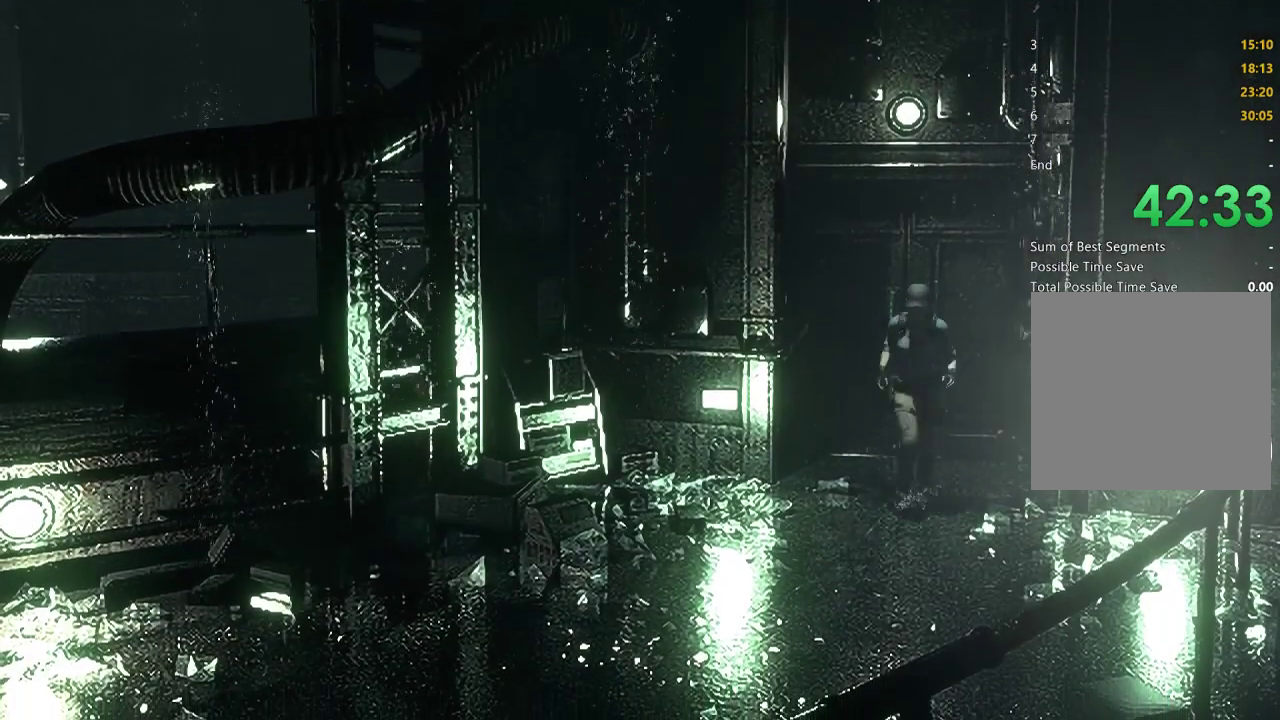
{"buttons": ["X", "DPAD_UP"], "left_stick": "center", "right_stick": "center", "events": [[133, "DPAD_RIGHT", "up"]]}
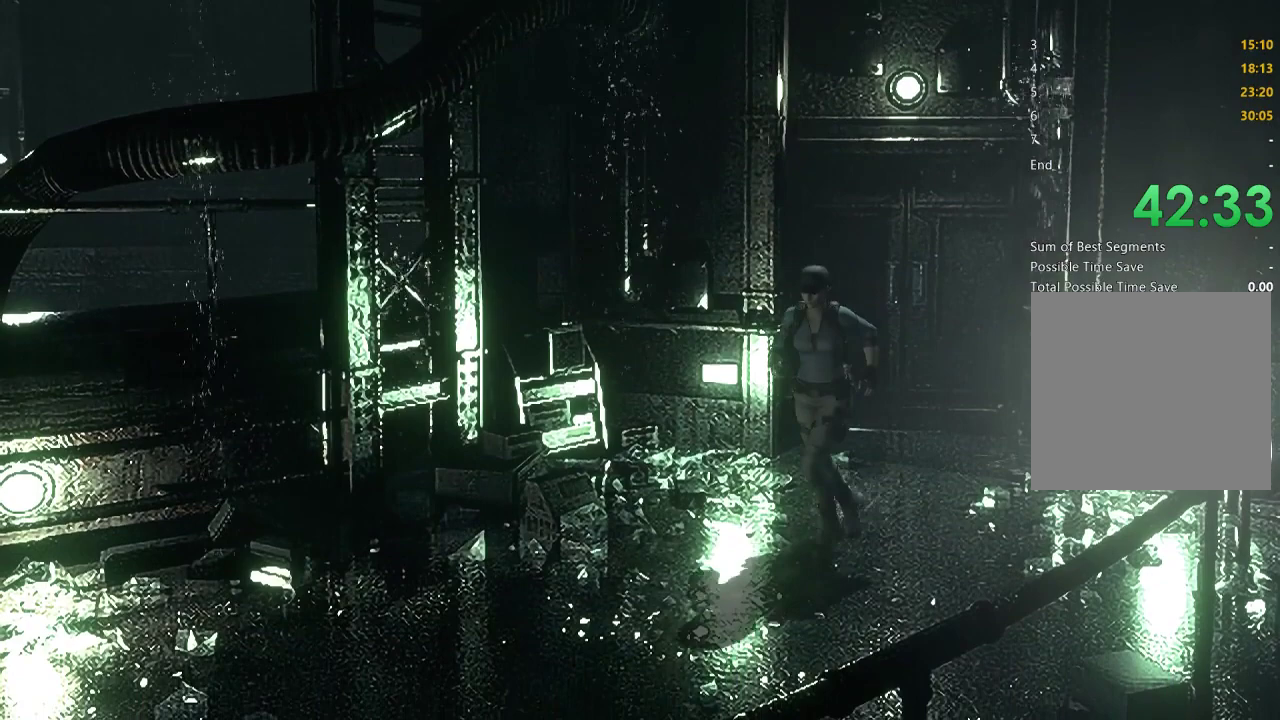
{"buttons": ["X", "DPAD_UP"], "left_stick": "center", "right_stick": "center", "events": []}
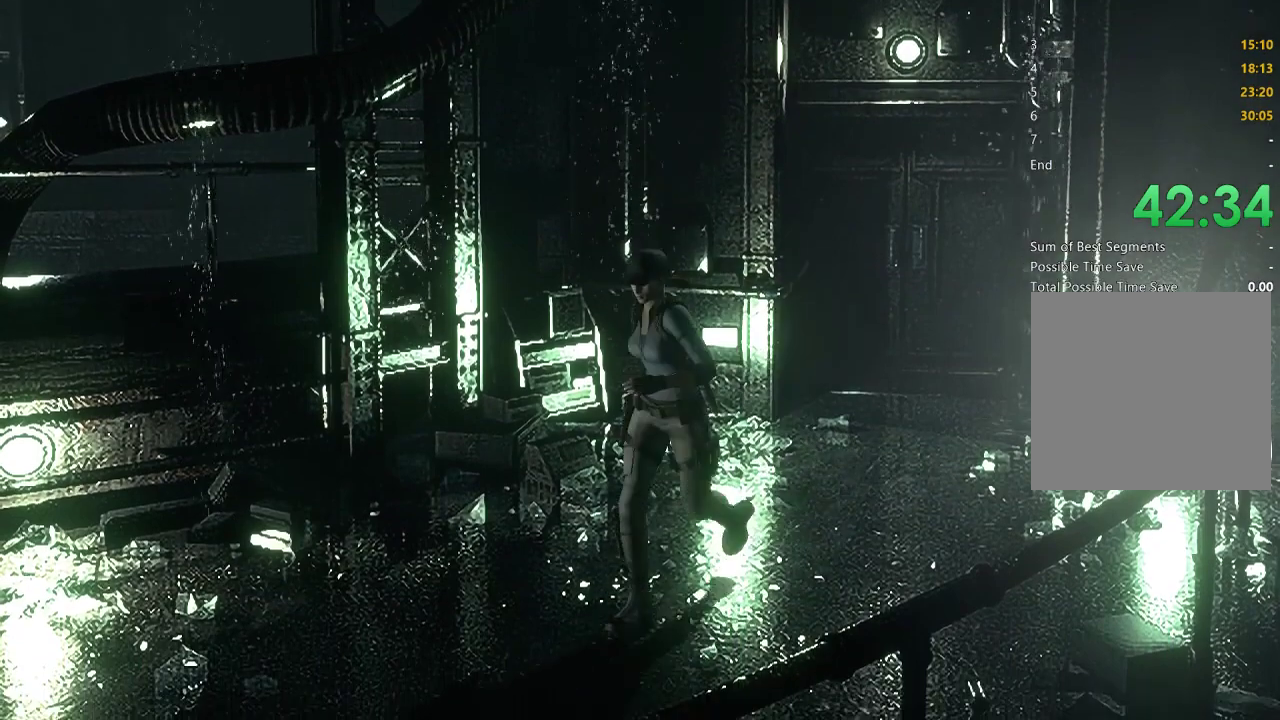
{"buttons": ["X", "DPAD_UP"], "left_stick": "center", "right_stick": "center", "events": []}
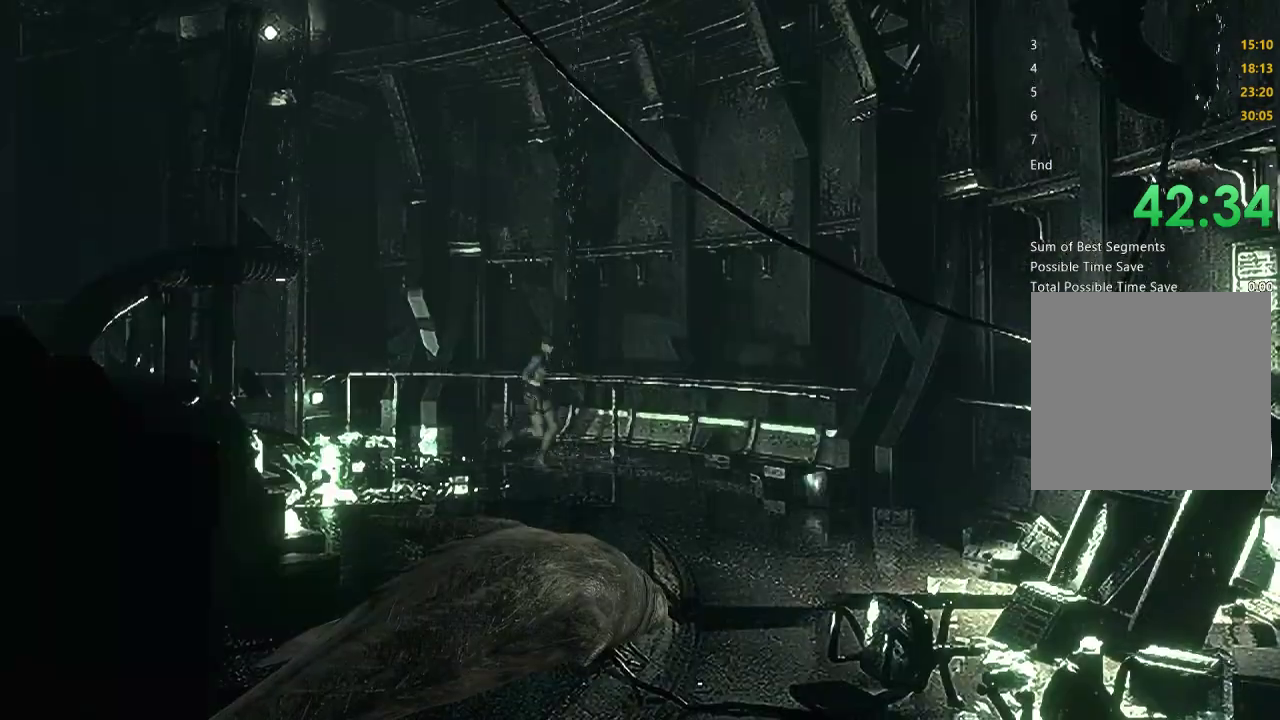
{"buttons": ["X", "DPAD_UP", "DPAD_RIGHT"], "left_stick": "center", "right_stick": "center", "events": [[333, "DPAD_RIGHT", "down"]]}
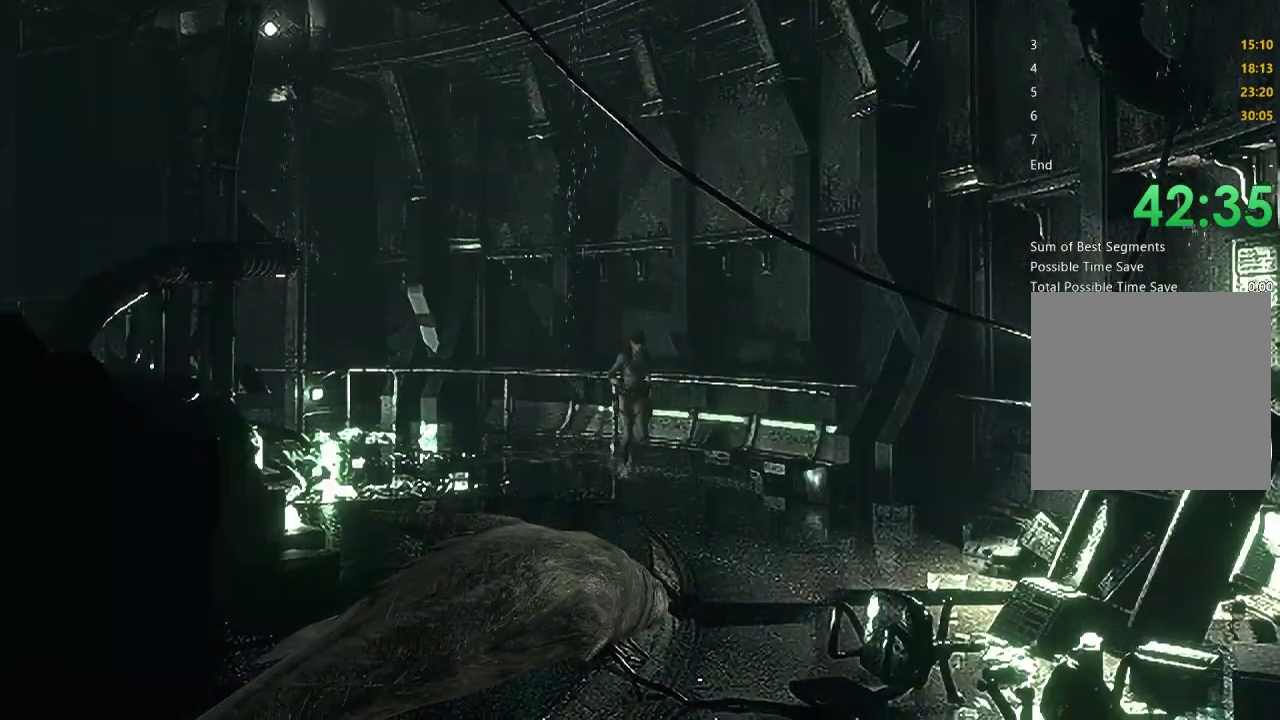
{"buttons": ["X", "DPAD_UP"], "left_stick": "center", "right_stick": "center", "events": [[133, "DPAD_RIGHT", "up"]]}
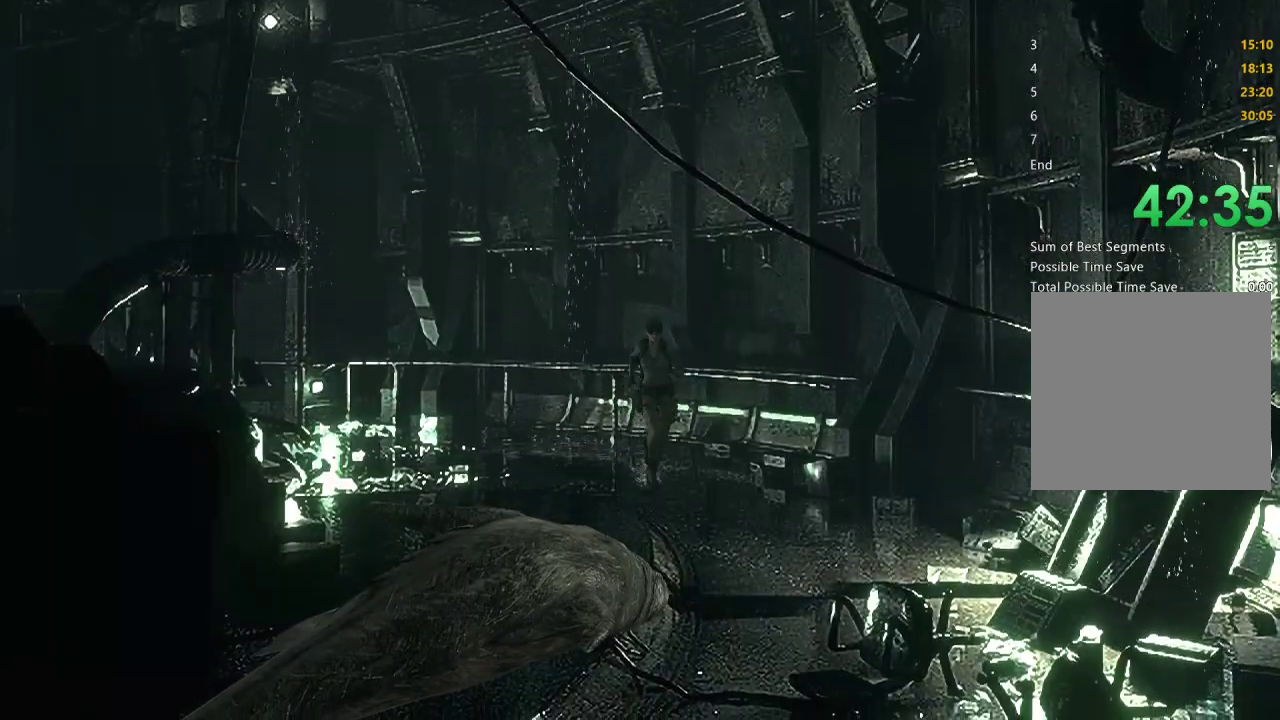
{"buttons": ["X", "DPAD_UP"], "left_stick": "center", "right_stick": "center", "events": []}